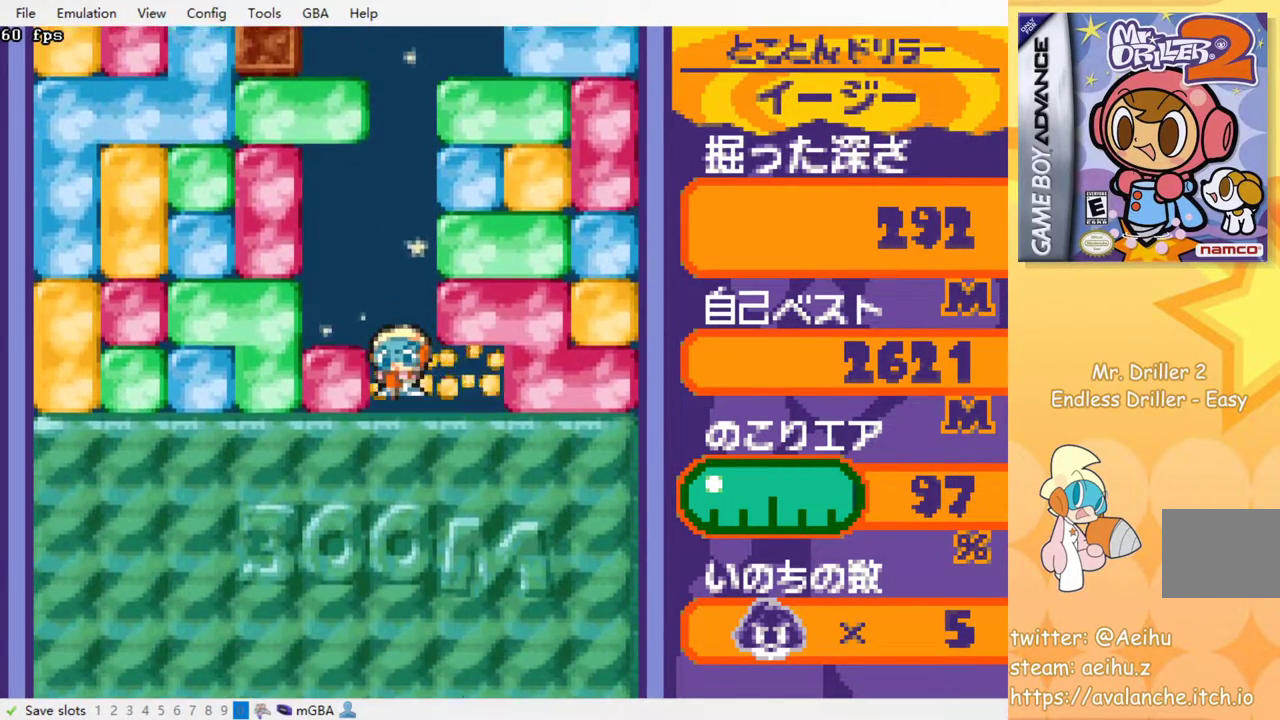
Gameplay with a controller (PlayStation layout); each line is a JSON object with the inputs held at the frame after it. "events" lists button and stick changes between this image and that frame as [ms after this image, input, new state], when the widget could be followed in between. Not read: left_stick right_stick.
{"buttons": [], "events": [[33, "SQUARE", "up"], [117, "SQUARE", "down"], [183, "SQUARE", "up"], [267, "SQUARE", "down"], [350, "SQUARE", "up"]]}
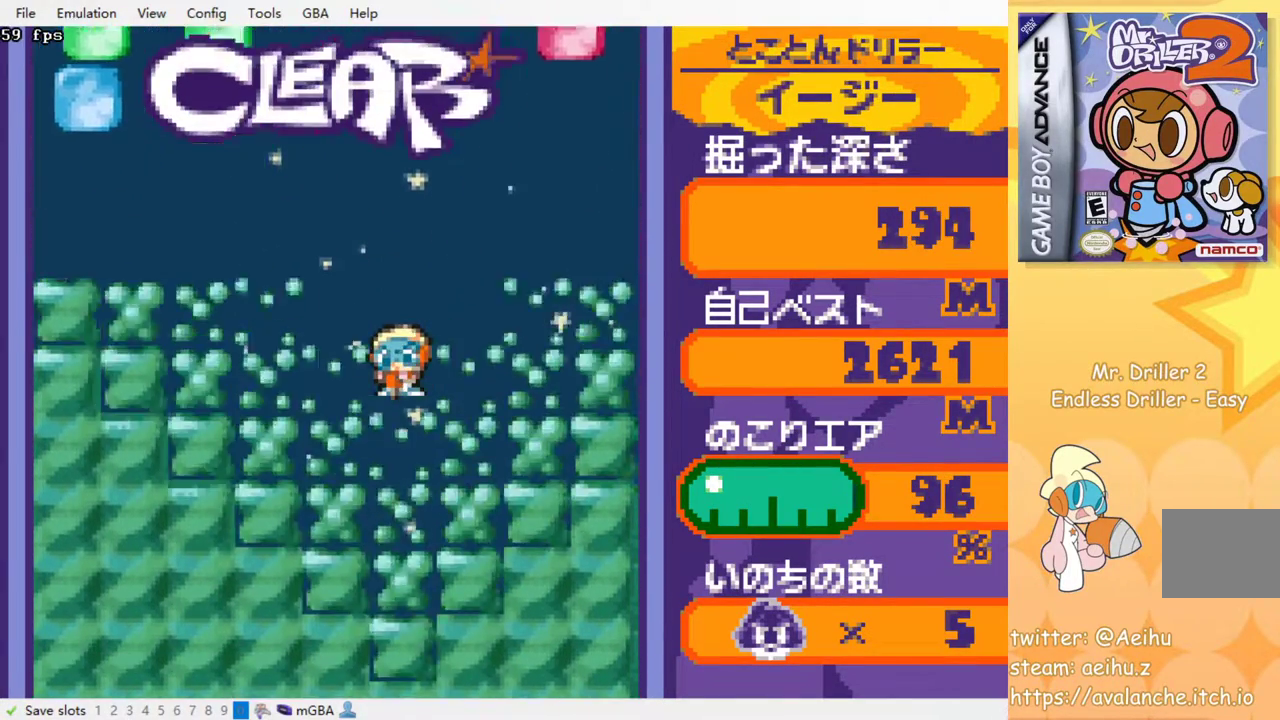
{"buttons": [], "events": []}
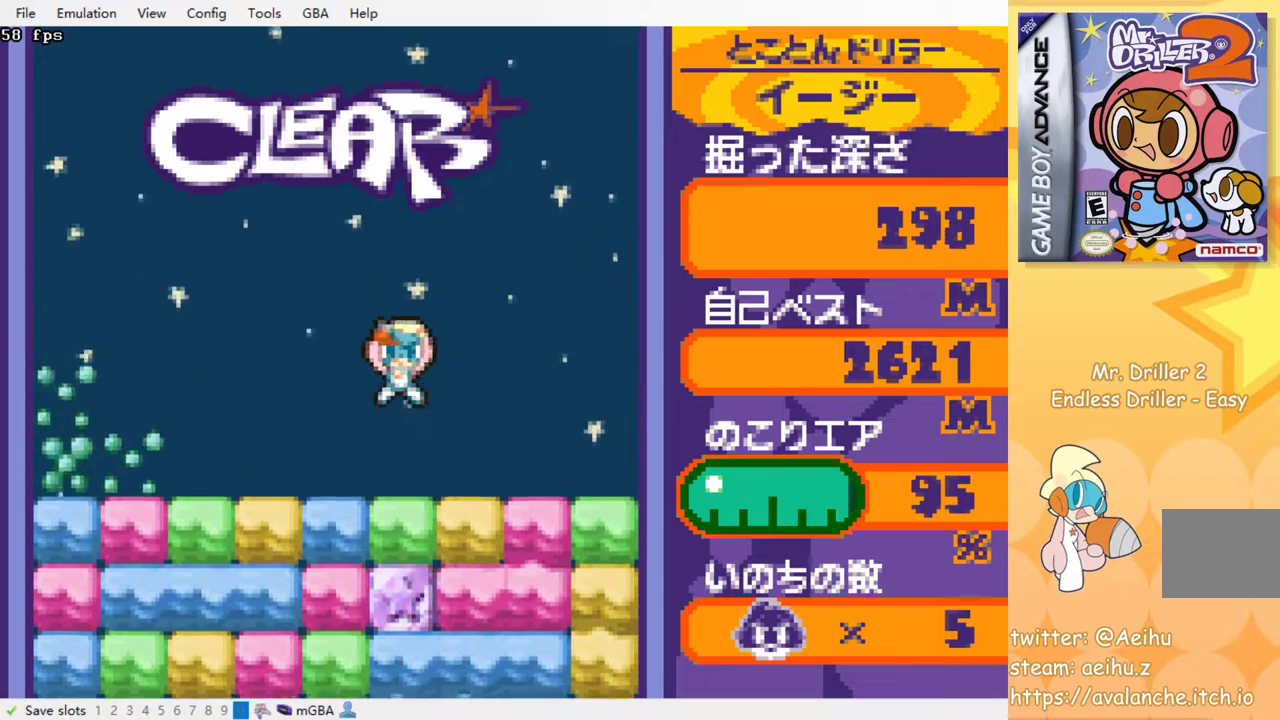
{"buttons": ["SQUARE"], "events": [[150, "SQUARE", "down"], [217, "SQUARE", "up"], [300, "SQUARE", "down"], [383, "SQUARE", "up"], [467, "SQUARE", "down"]]}
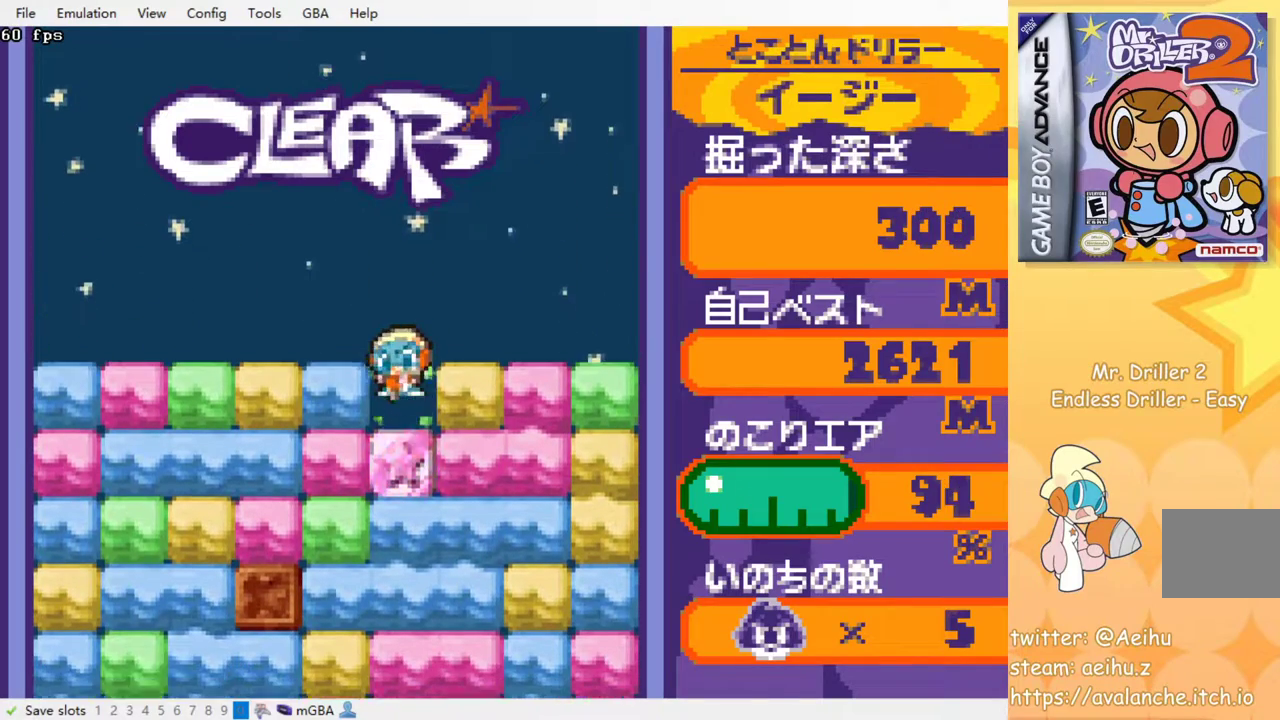
{"buttons": ["SQUARE"], "events": [[50, "SQUARE", "up"], [133, "SQUARE", "down"], [217, "SQUARE", "up"], [300, "SQUARE", "down"], [383, "SQUARE", "up"], [450, "SQUARE", "down"]]}
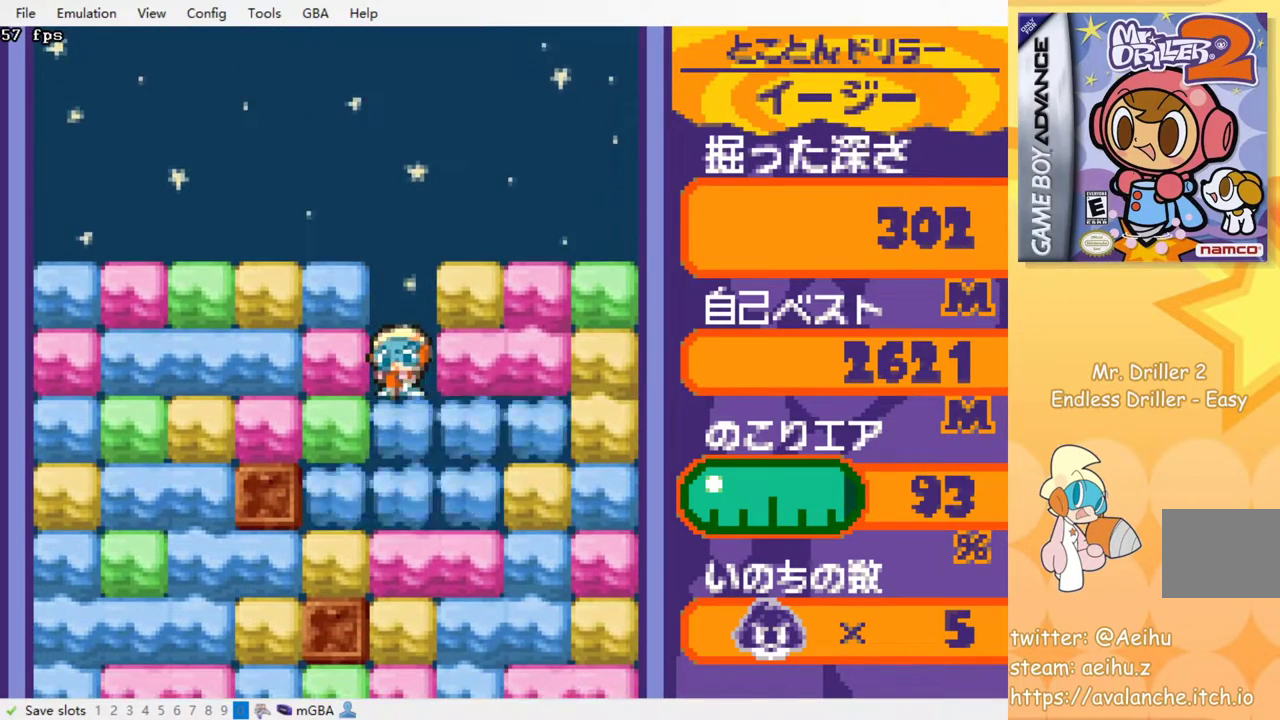
{"buttons": [], "events": [[17, "SQUARE", "up"], [100, "SQUARE", "down"], [183, "SQUARE", "up"], [250, "SQUARE", "down"], [317, "SQUARE", "up"], [417, "SQUARE", "down"], [500, "SQUARE", "up"]]}
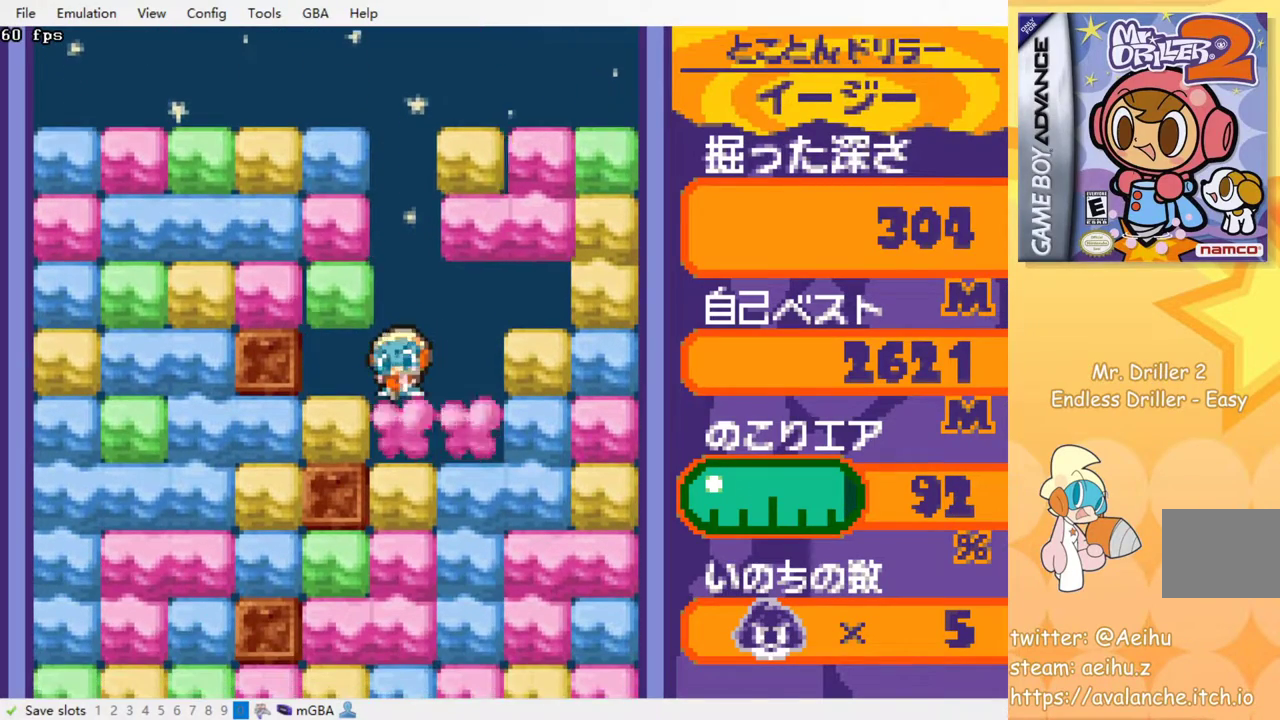
{"buttons": [], "events": [[67, "SQUARE", "down"], [150, "SQUARE", "up"], [233, "SQUARE", "down"], [317, "SQUARE", "up"], [400, "SQUARE", "down"], [483, "SQUARE", "up"]]}
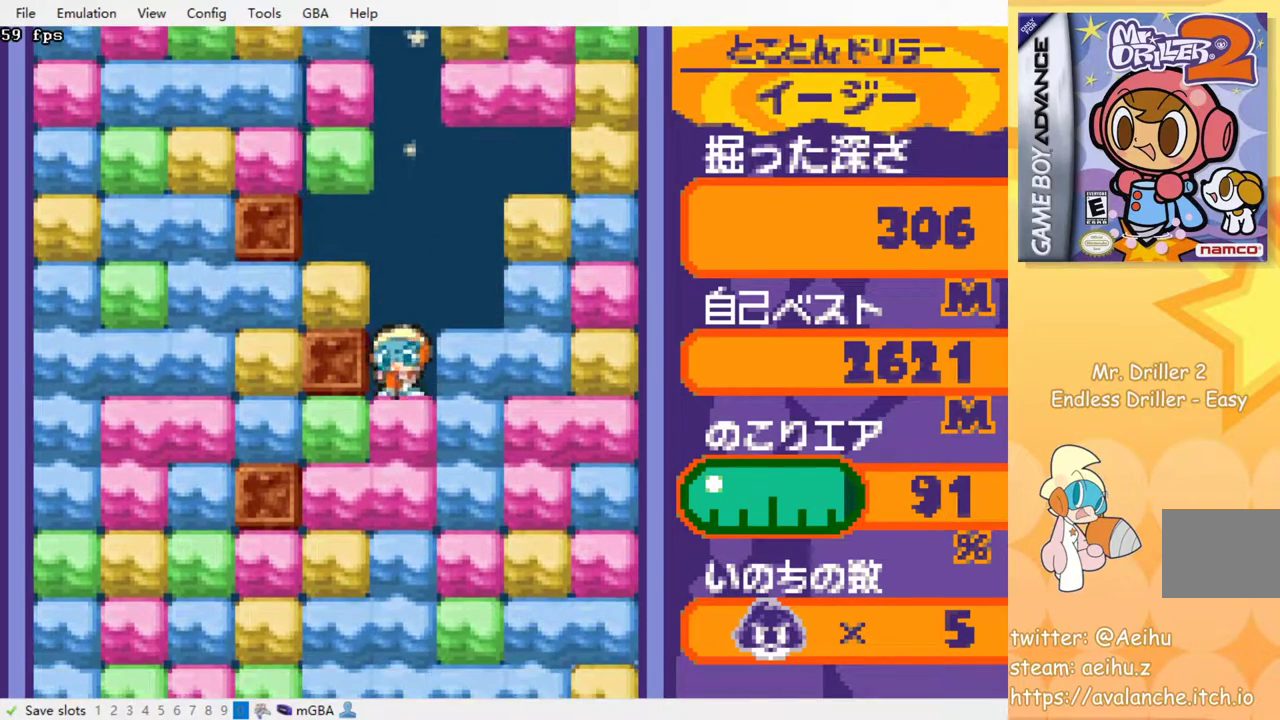
{"buttons": [], "events": [[50, "SQUARE", "down"], [117, "SQUARE", "up"], [217, "SQUARE", "down"], [283, "SQUARE", "up"], [367, "SQUARE", "down"], [433, "SQUARE", "up"]]}
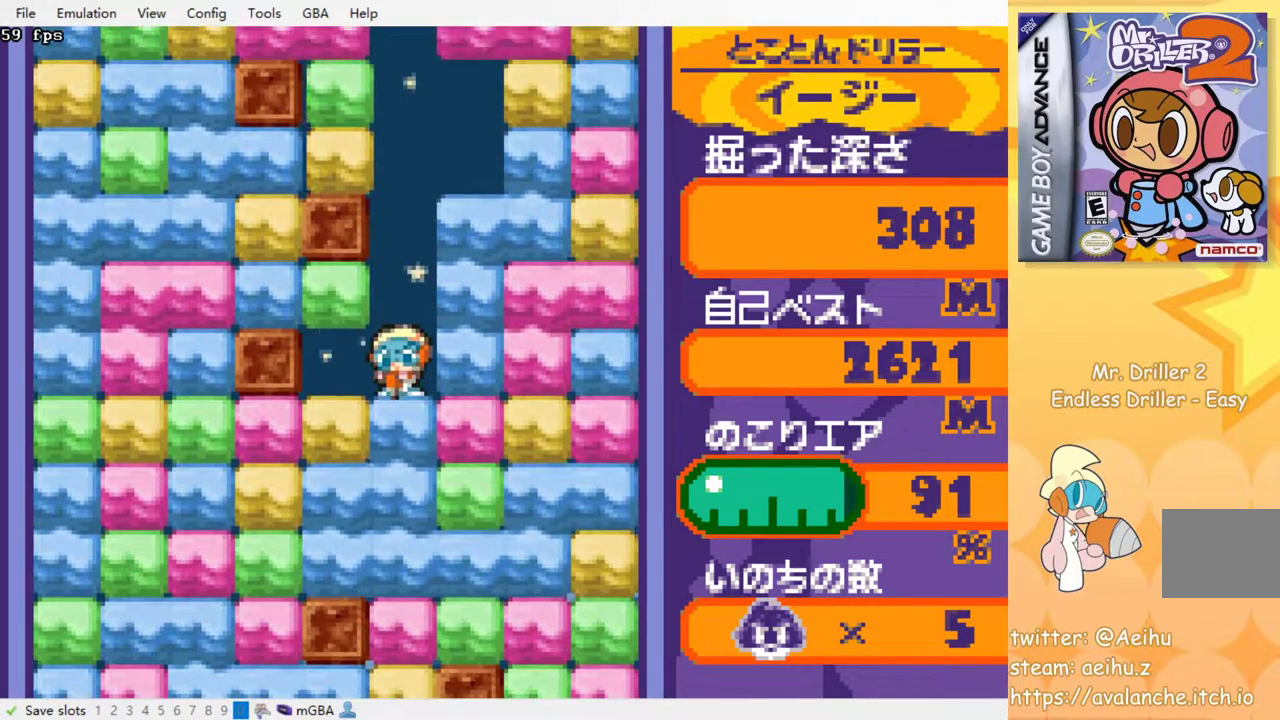
{"buttons": ["SQUARE"], "events": [[17, "SQUARE", "down"], [100, "SQUARE", "up"], [167, "SQUARE", "down"], [250, "SQUARE", "up"], [333, "SQUARE", "down"], [400, "SQUARE", "up"], [500, "SQUARE", "down"]]}
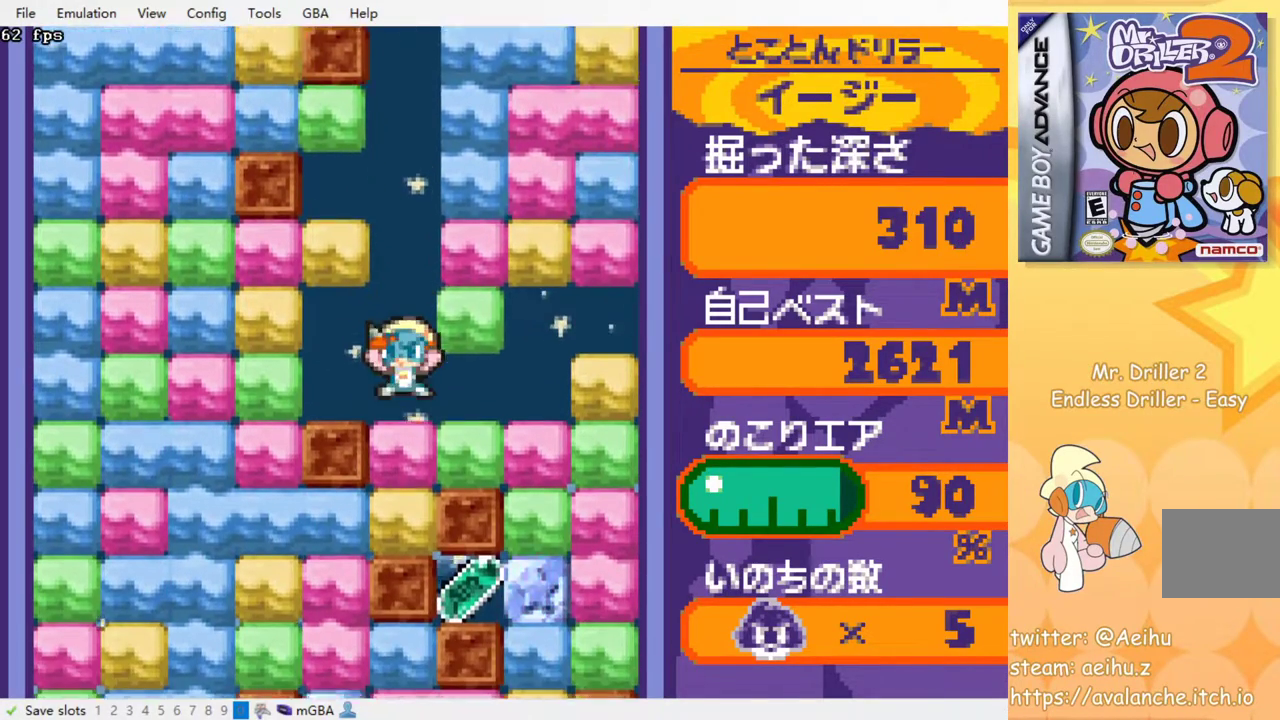
{"buttons": ["SQUARE"], "events": [[67, "SQUARE", "up"], [150, "SQUARE", "down"], [233, "SQUARE", "up"], [300, "SQUARE", "down"], [383, "SQUARE", "up"], [467, "SQUARE", "down"]]}
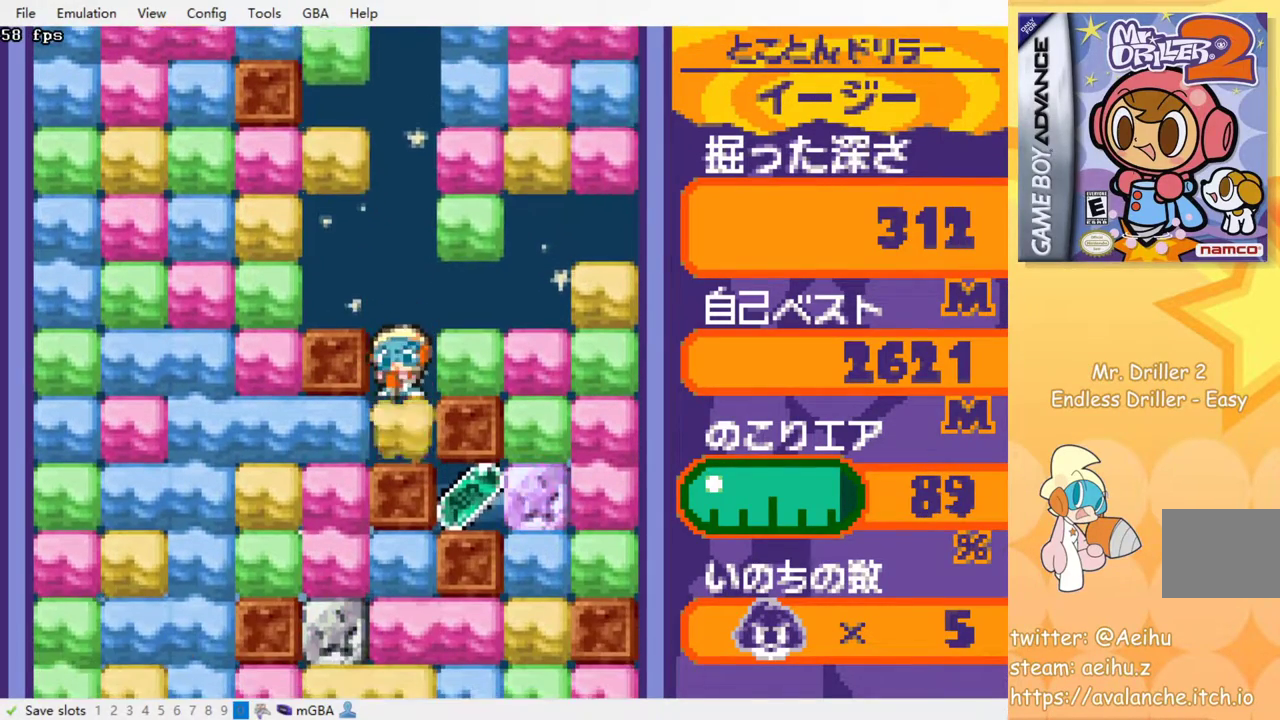
{"buttons": ["CROSS", "SQUARE", "DPAD_LEFT"], "events": [[83, "SQUARE", "up"], [367, "DPAD_LEFT", "down"], [433, "CROSS", "down"], [450, "SQUARE", "down"]]}
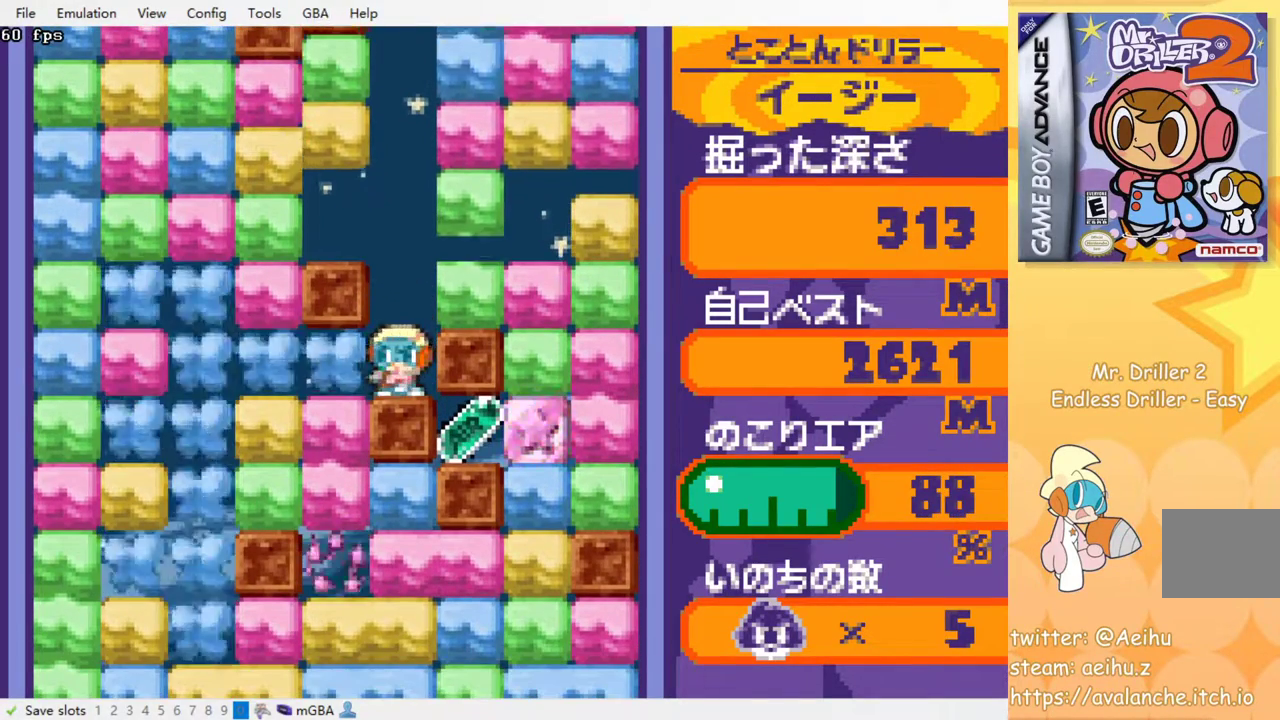
{"buttons": ["DPAD_DOWN"], "events": [[33, "CROSS", "up"], [33, "SQUARE", "up"], [250, "DPAD_DOWN", "down"], [267, "DPAD_LEFT", "up"], [300, "SQUARE", "down"], [400, "SQUARE", "up"]]}
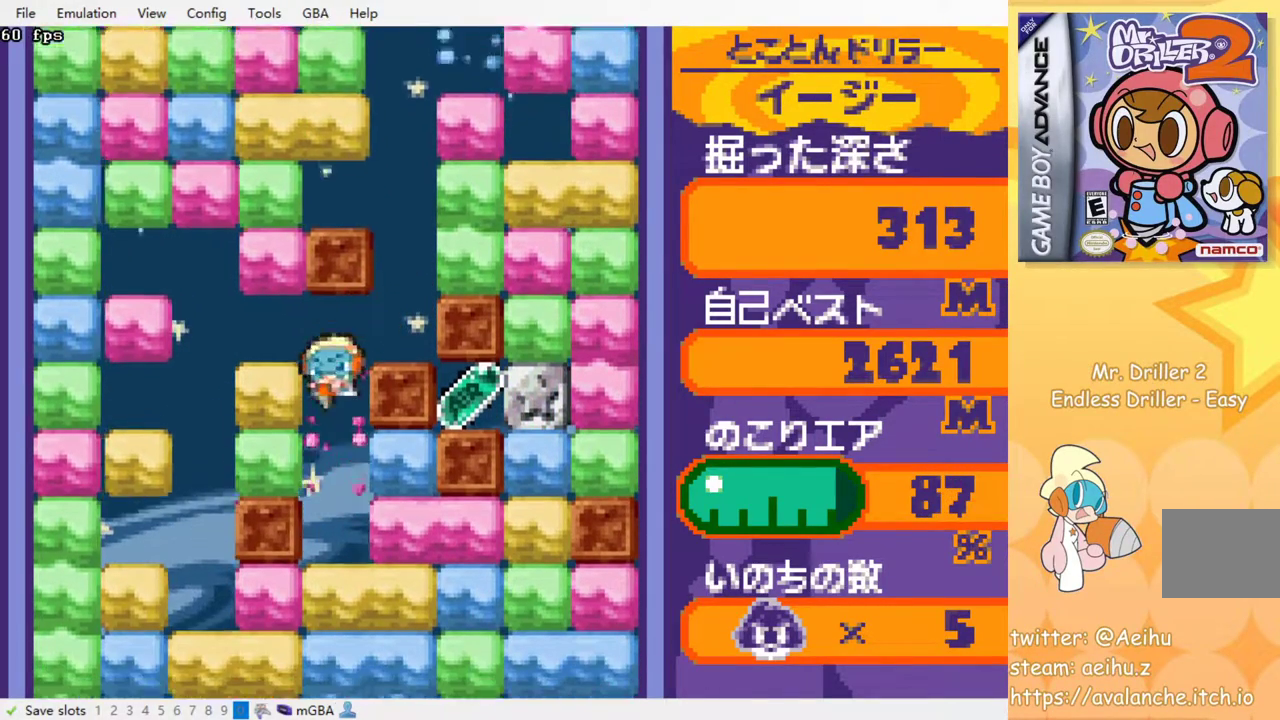
{"buttons": ["DPAD_DOWN"], "events": [[350, "SQUARE", "down"], [450, "SQUARE", "up"]]}
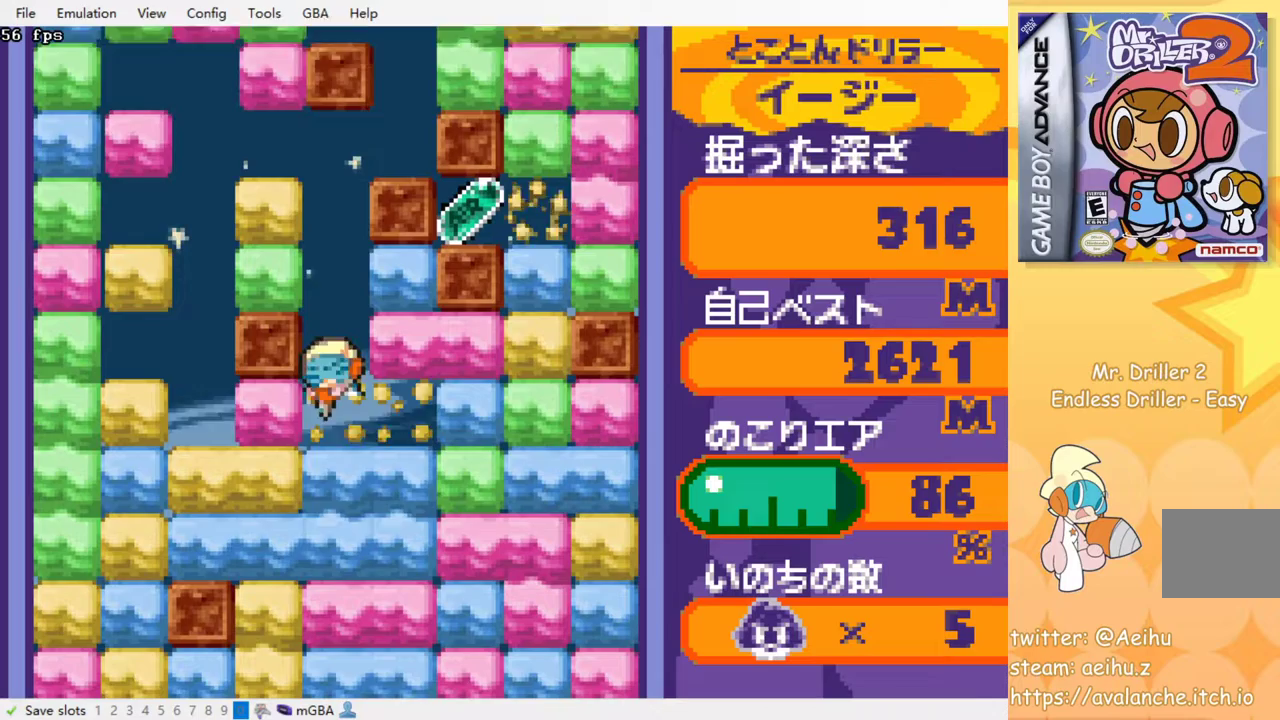
{"buttons": ["SQUARE"], "events": [[33, "SQUARE", "down"], [100, "SQUARE", "up"], [183, "SQUARE", "down"], [217, "DPAD_DOWN", "up"], [267, "SQUARE", "up"], [350, "SQUARE", "down"], [417, "SQUARE", "up"], [500, "SQUARE", "down"]]}
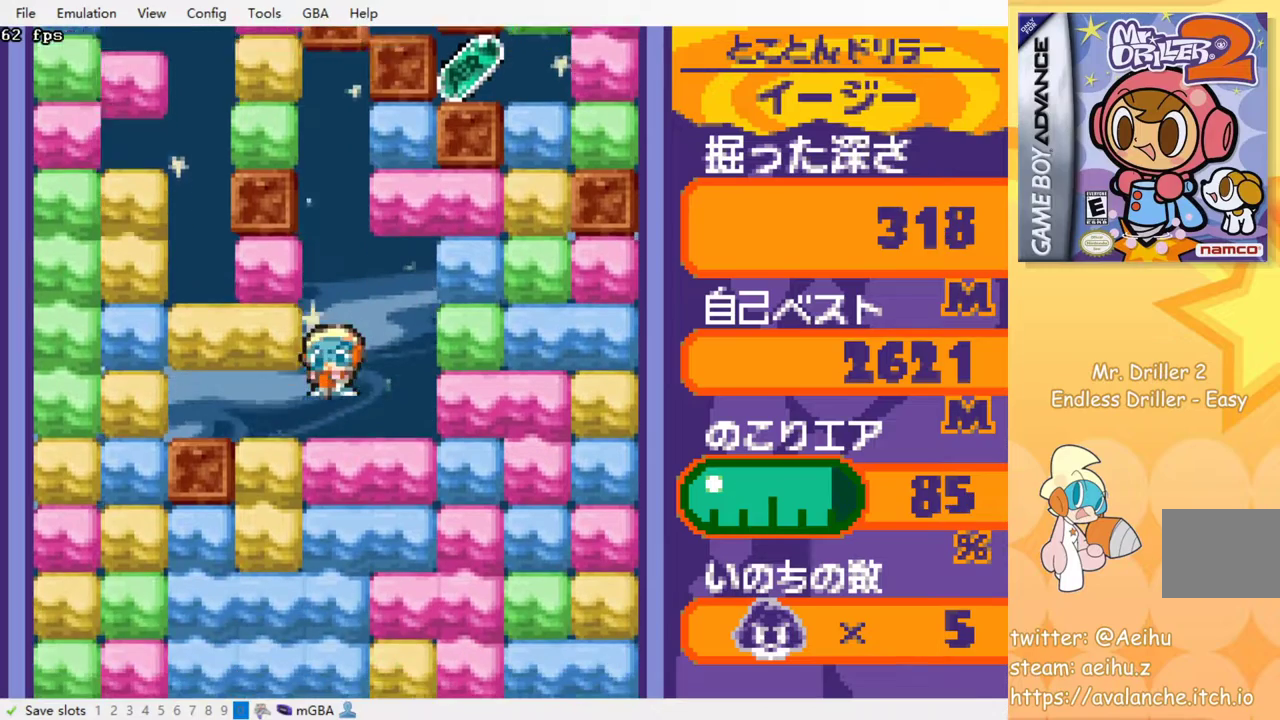
{"buttons": ["SQUARE"], "events": [[83, "SQUARE", "up"], [150, "SQUARE", "down"], [250, "SQUARE", "up"], [350, "SQUARE", "down"], [400, "SQUARE", "up"], [483, "SQUARE", "down"]]}
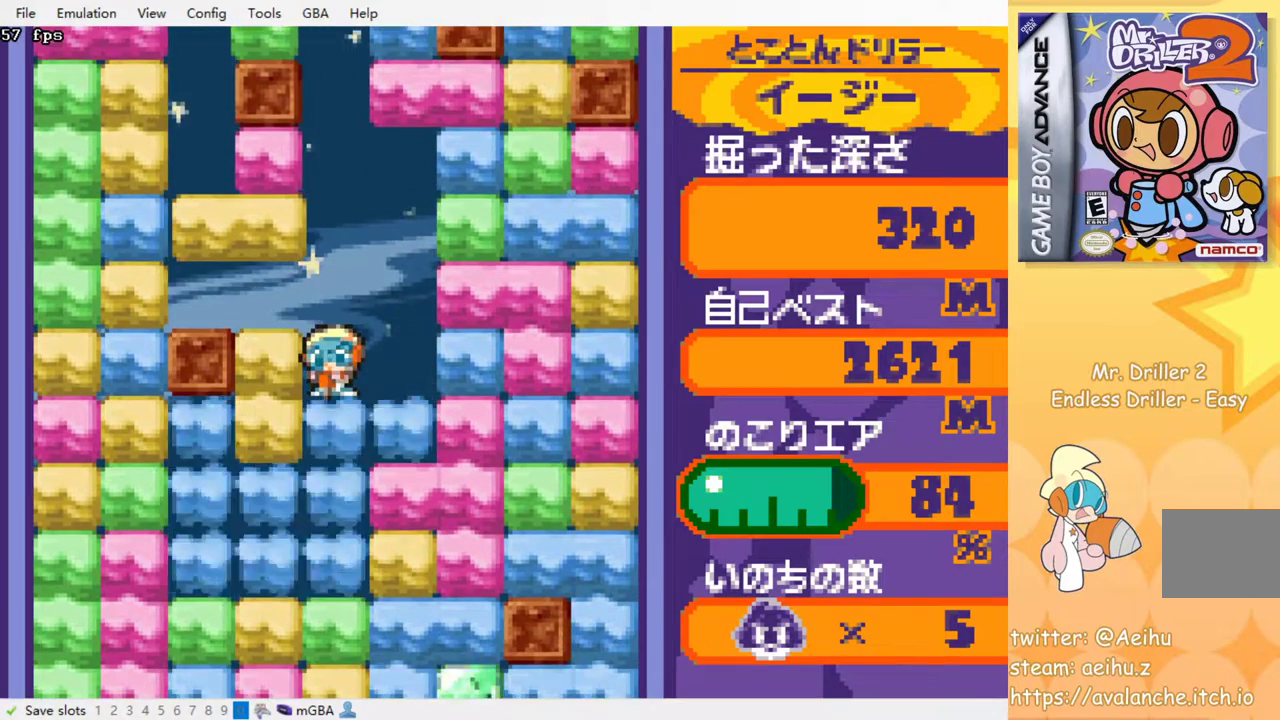
{"buttons": ["SQUARE"], "events": [[67, "SQUARE", "up"], [133, "SQUARE", "down"], [217, "SQUARE", "up"], [283, "SQUARE", "down"], [367, "SQUARE", "up"], [433, "SQUARE", "down"]]}
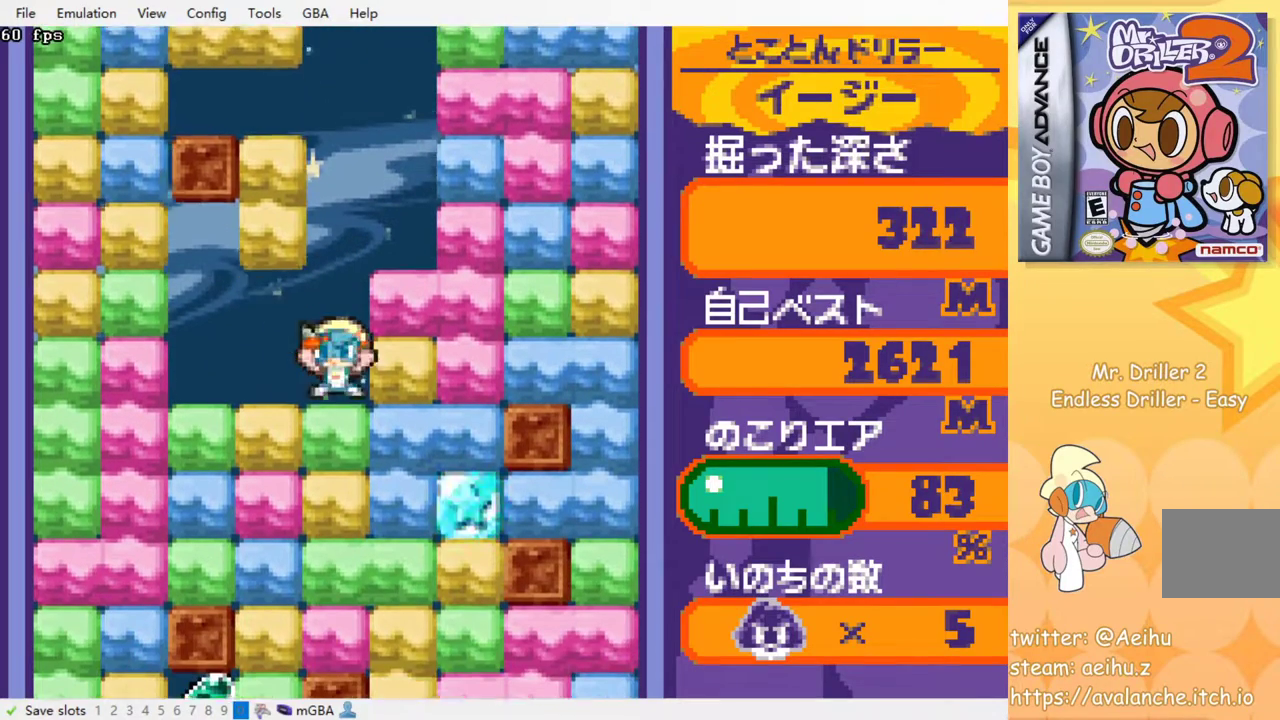
{"buttons": [], "events": [[17, "SQUARE", "up"], [100, "SQUARE", "down"], [167, "SQUARE", "up"], [250, "SQUARE", "down"], [333, "SQUARE", "up"], [417, "SQUARE", "down"], [483, "SQUARE", "up"]]}
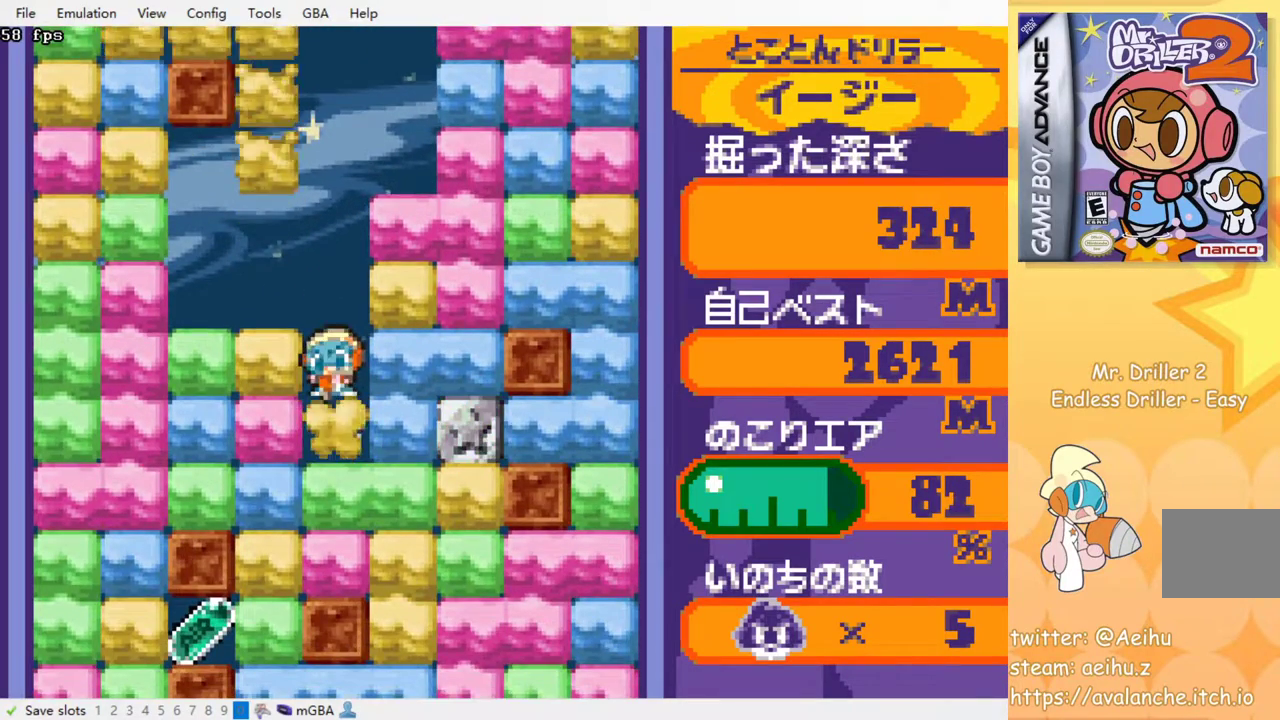
{"buttons": [], "events": [[83, "SQUARE", "down"], [150, "SQUARE", "up"], [233, "SQUARE", "down"], [317, "SQUARE", "up"], [417, "SQUARE", "down"], [500, "SQUARE", "up"]]}
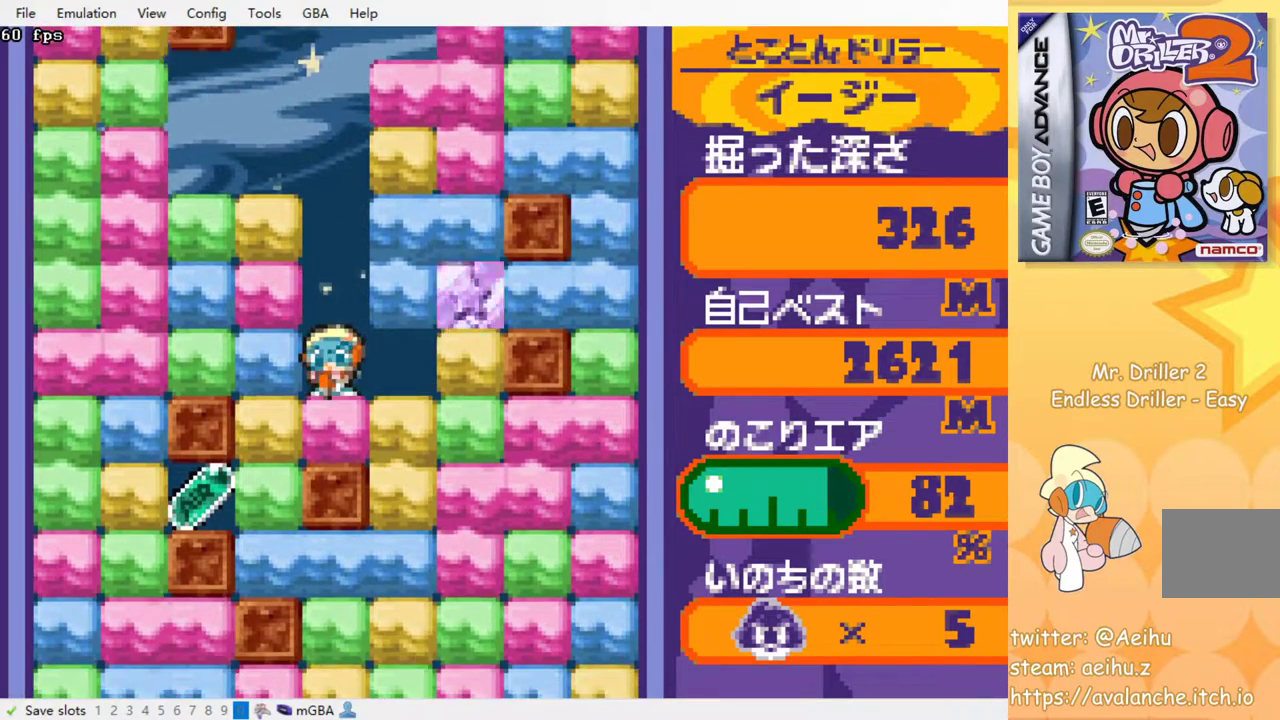
{"buttons": ["DPAD_LEFT"], "events": [[83, "SQUARE", "down"], [217, "SQUARE", "up"], [350, "DPAD_LEFT", "down"], [400, "SQUARE", "down"], [500, "SQUARE", "up"]]}
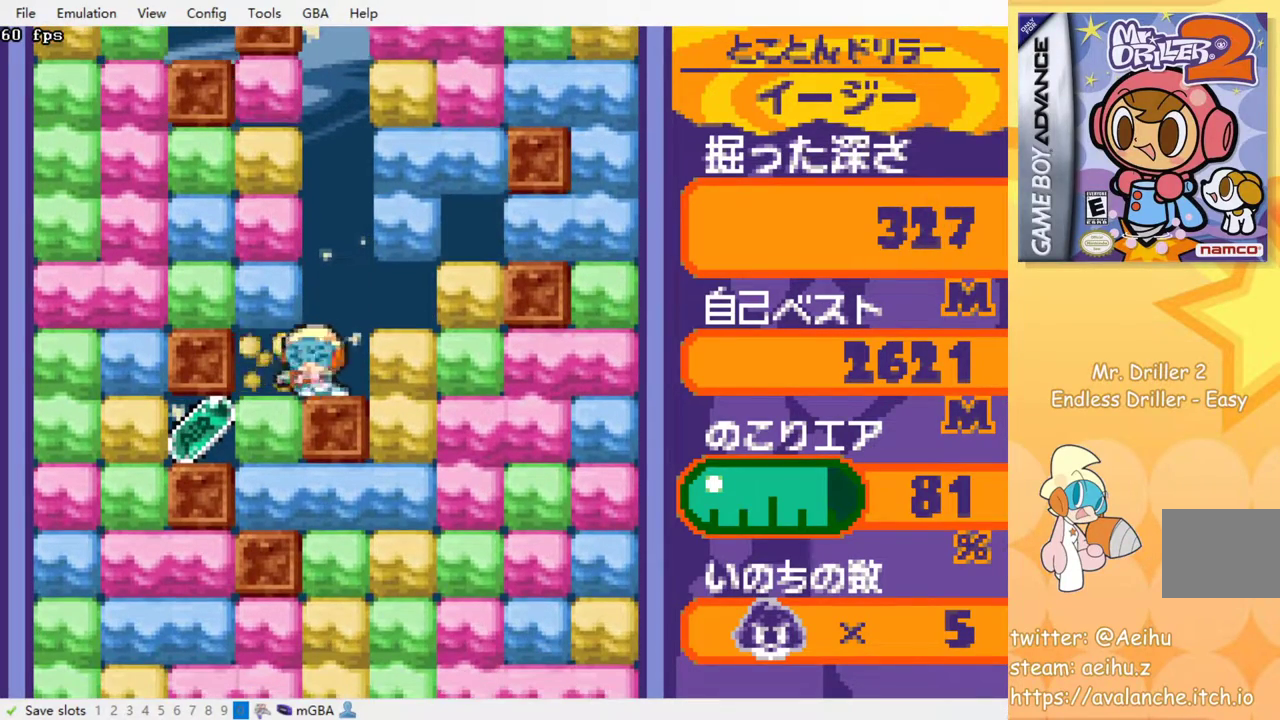
{"buttons": ["DPAD_LEFT"], "events": [[150, "DPAD_DOWN", "down"], [150, "DPAD_LEFT", "up"], [233, "SQUARE", "down"], [367, "SQUARE", "up"], [383, "DPAD_DOWN", "up"], [500, "DPAD_LEFT", "down"]]}
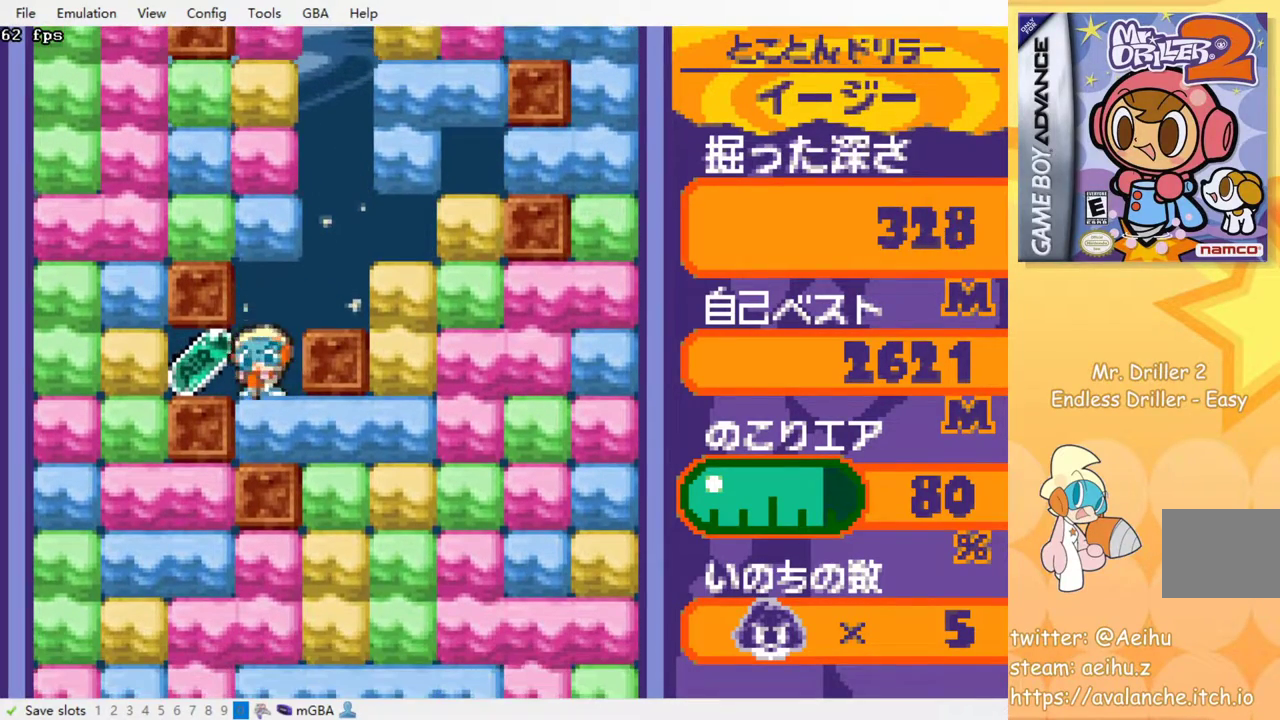
{"buttons": ["DPAD_DOWN", "DPAD_LEFT"], "events": [[233, "SQUARE", "down"], [333, "SQUARE", "up"], [500, "DPAD_DOWN", "down"]]}
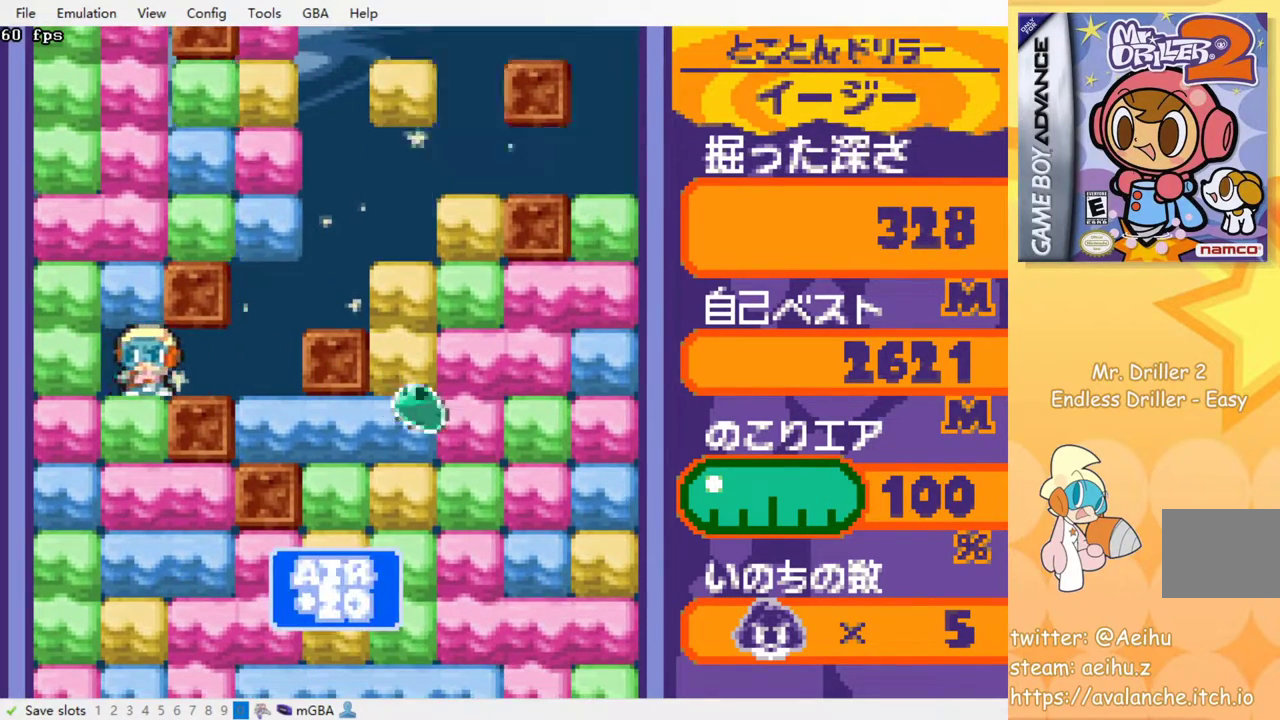
{"buttons": ["SQUARE", "DPAD_DOWN"], "events": [[17, "DPAD_LEFT", "up"], [67, "SQUARE", "down"], [183, "SQUARE", "up"], [400, "SQUARE", "down"]]}
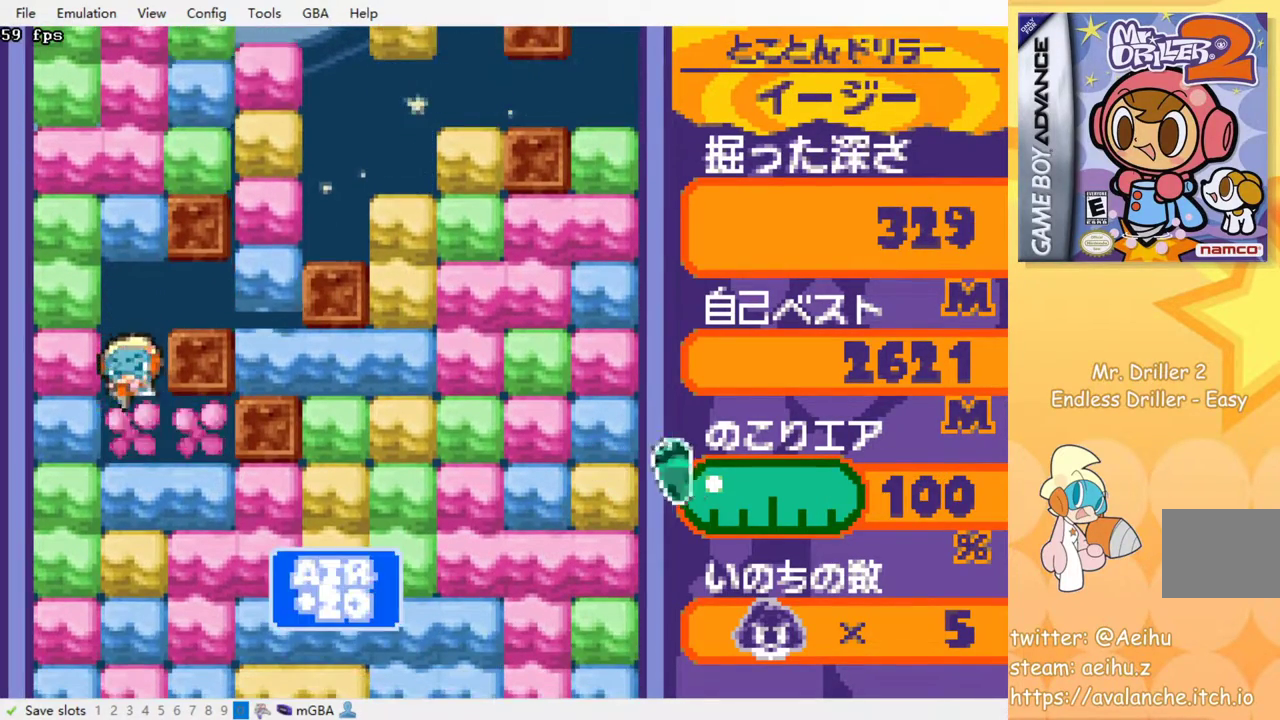
{"buttons": ["SQUARE", "DPAD_DOWN"], "events": [[33, "SQUARE", "up"], [50, "DPAD_DOWN", "up"], [67, "DPAD_RIGHT", "down"], [367, "DPAD_DOWN", "down"], [383, "DPAD_RIGHT", "up"], [417, "SQUARE", "down"]]}
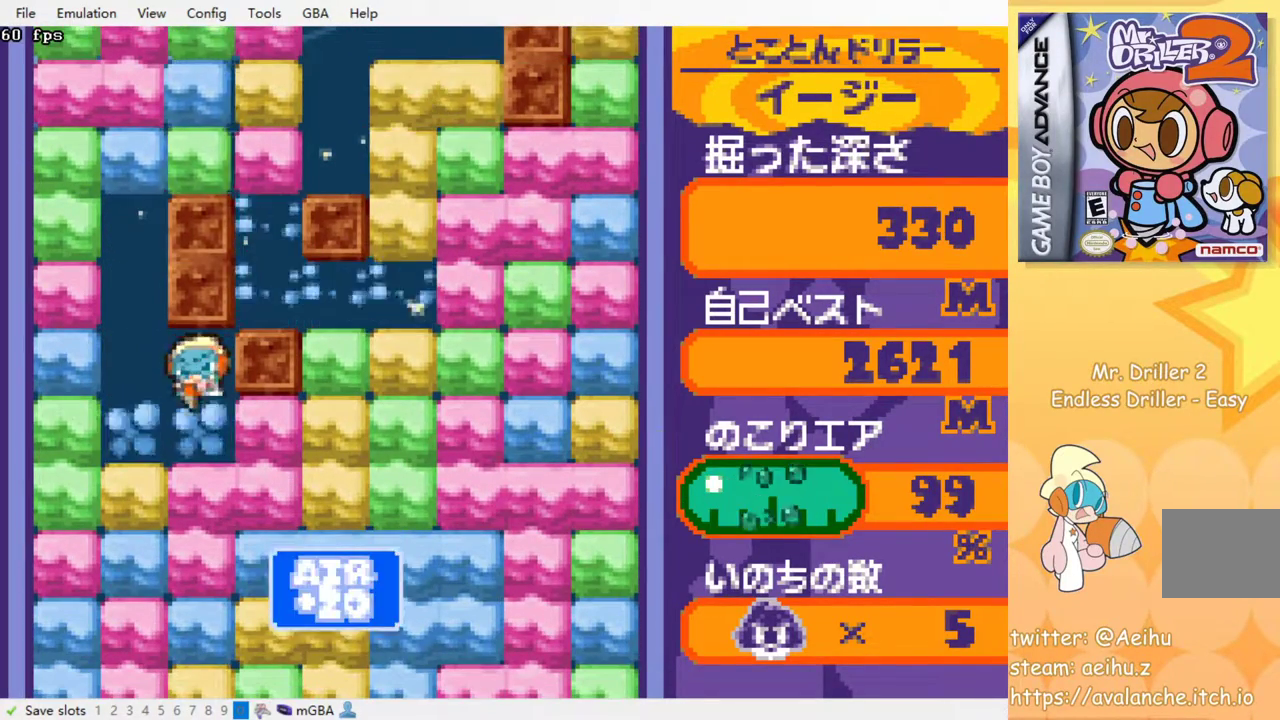
{"buttons": [], "events": [[17, "SQUARE", "up"], [83, "SQUARE", "down"], [167, "SQUARE", "up"], [250, "SQUARE", "down"], [333, "SQUARE", "up"], [417, "SQUARE", "down"], [500, "DPAD_DOWN", "up"], [500, "SQUARE", "up"]]}
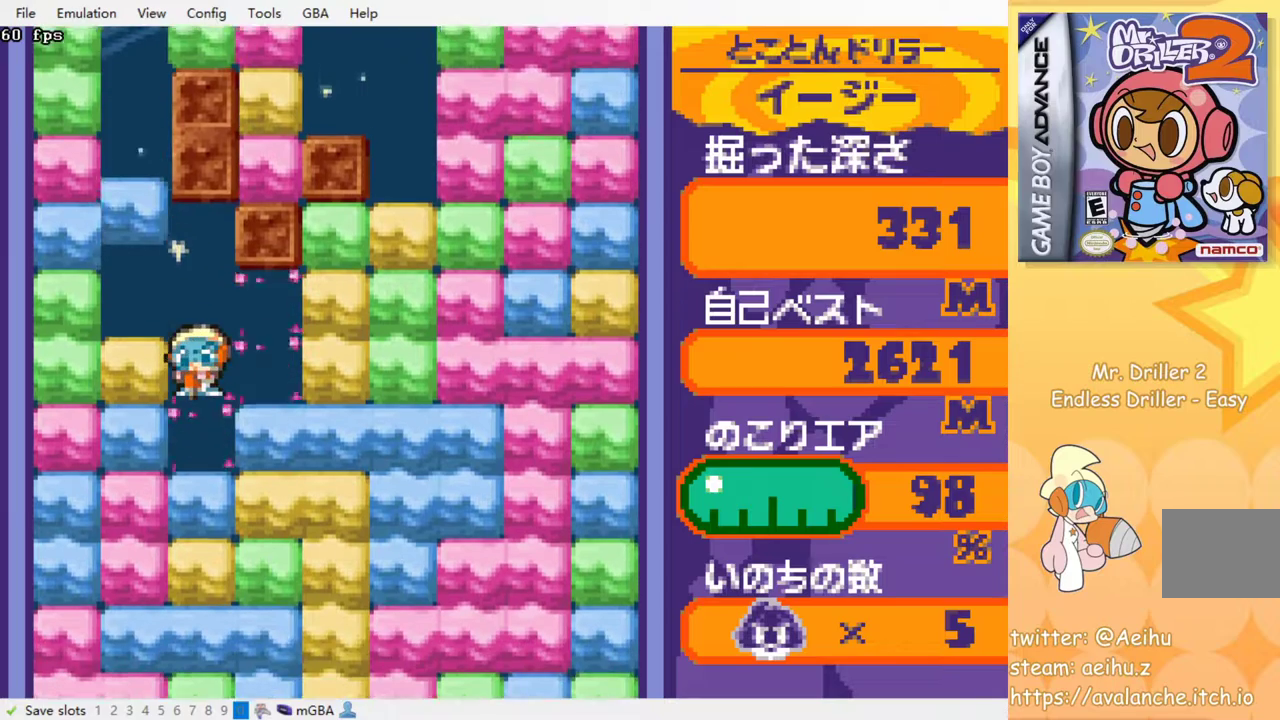
{"buttons": [], "events": [[83, "SQUARE", "down"], [150, "SQUARE", "up"], [250, "SQUARE", "down"], [317, "SQUARE", "up"], [383, "SQUARE", "down"], [467, "SQUARE", "up"]]}
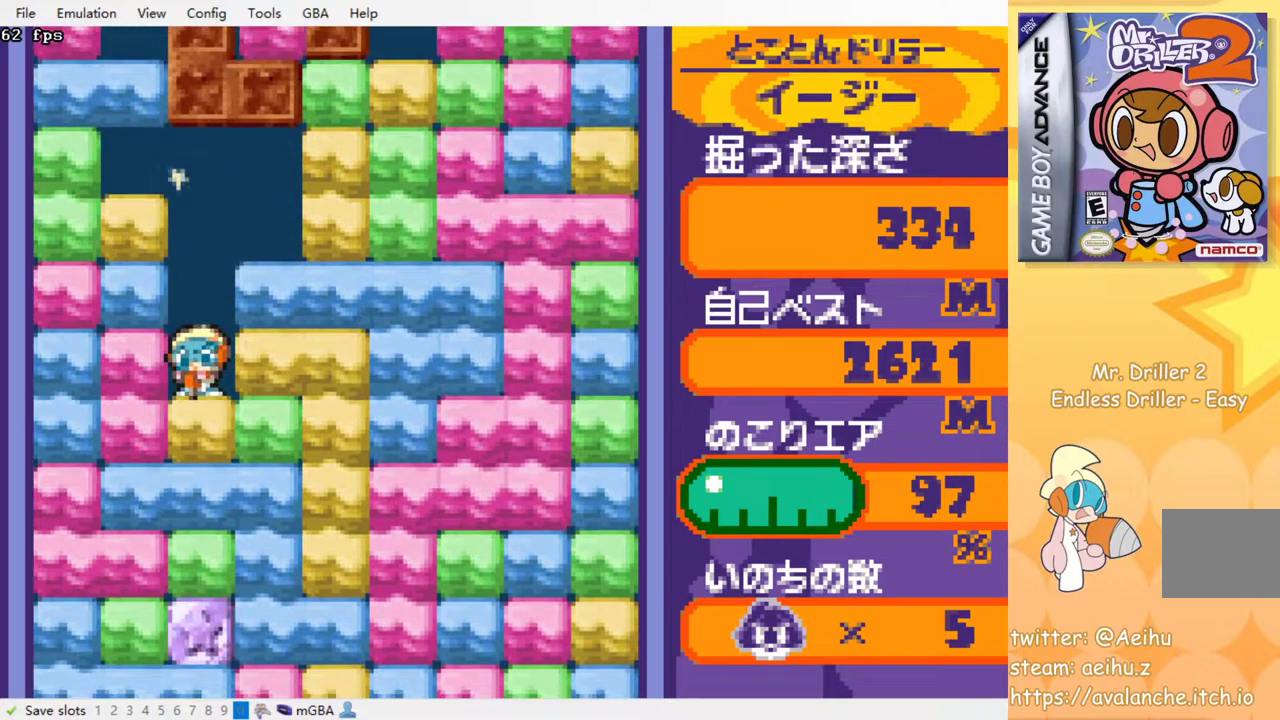
{"buttons": [], "events": [[50, "SQUARE", "down"], [150, "SQUARE", "up"], [200, "SQUARE", "down"], [300, "SQUARE", "up"], [367, "SQUARE", "down"], [433, "SQUARE", "up"]]}
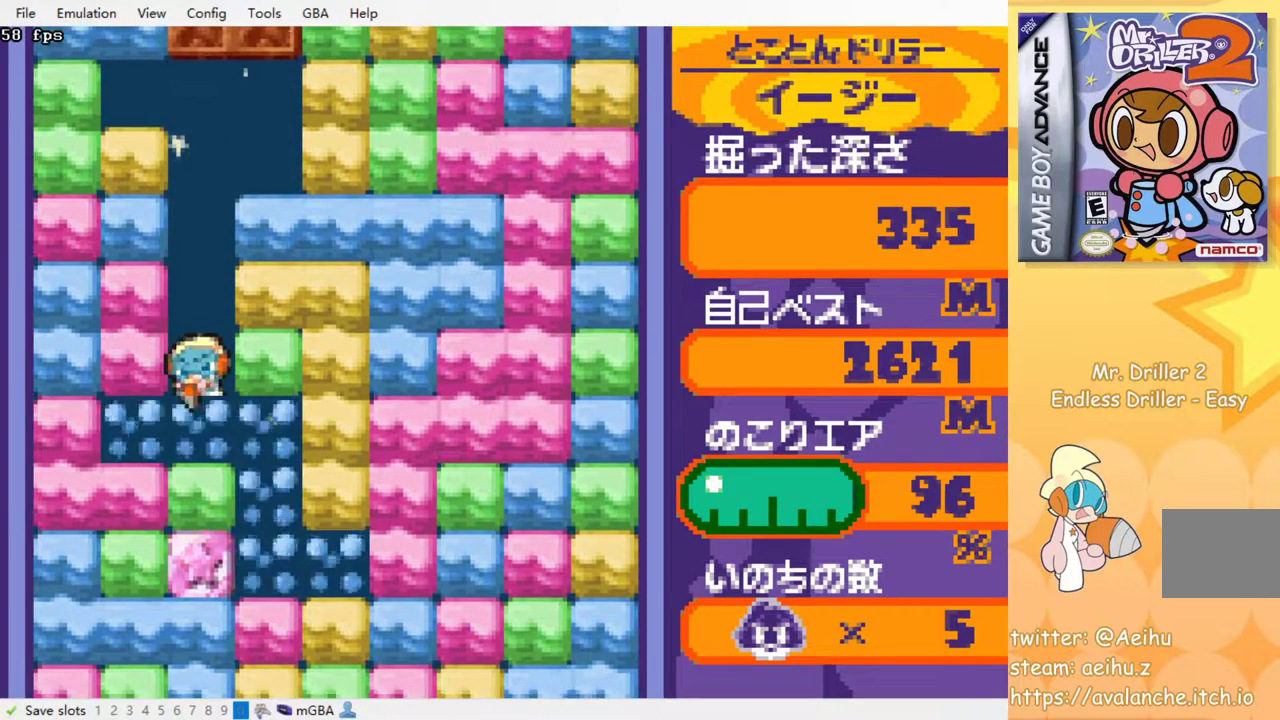
{"buttons": ["SQUARE"], "events": [[17, "SQUARE", "down"], [83, "SQUARE", "up"], [167, "SQUARE", "down"], [233, "SQUARE", "up"], [350, "SQUARE", "down"], [383, "SQUARE", "up"], [483, "SQUARE", "down"]]}
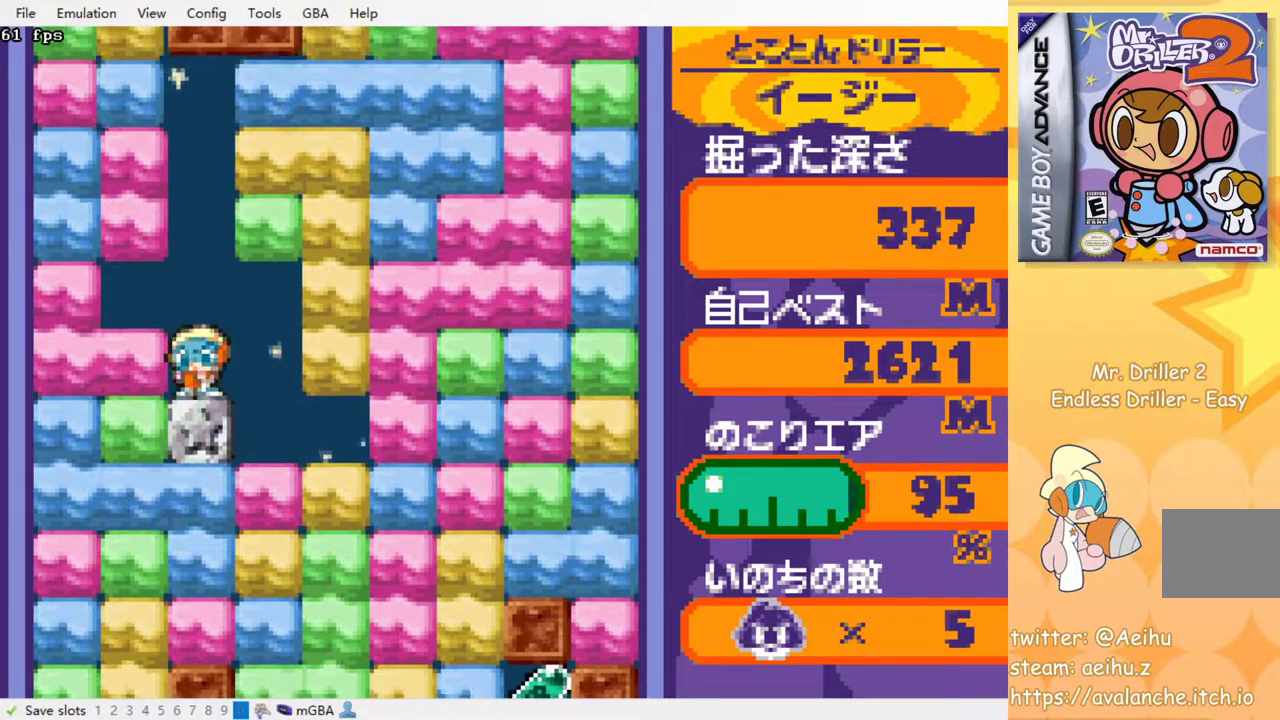
{"buttons": ["SQUARE"], "events": [[50, "SQUARE", "up"], [150, "SQUARE", "down"], [217, "SQUARE", "up"], [300, "SQUARE", "down"], [367, "SQUARE", "up"], [467, "SQUARE", "down"]]}
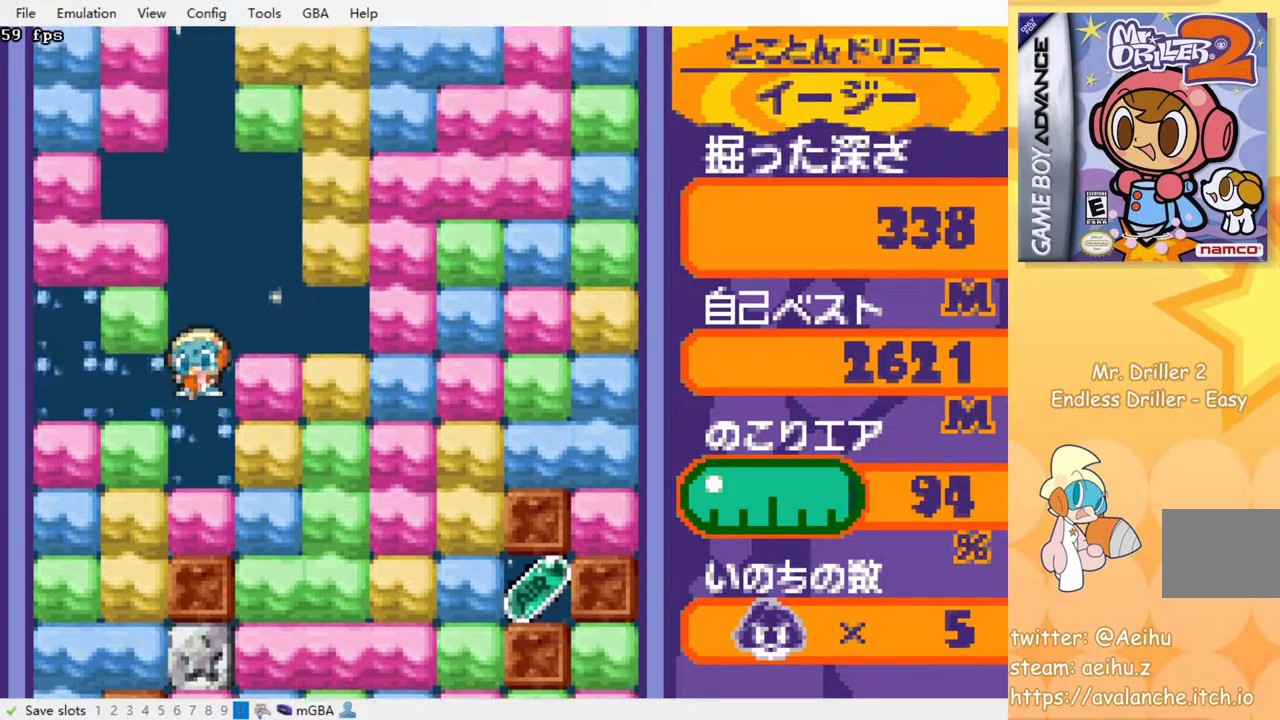
{"buttons": [], "events": [[50, "SQUARE", "up"], [133, "SQUARE", "down"], [217, "SQUARE", "up"], [300, "SQUARE", "down"], [400, "SQUARE", "up"]]}
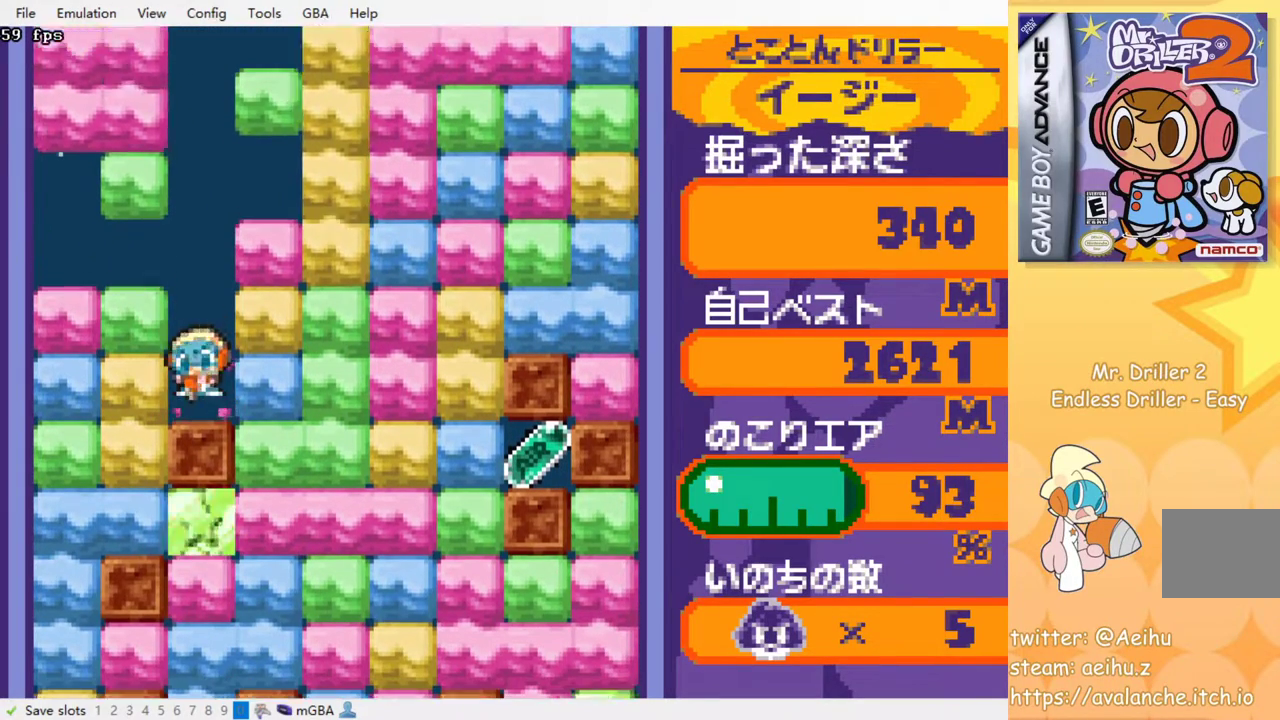
{"buttons": ["DPAD_RIGHT"], "events": [[33, "DPAD_RIGHT", "down"], [183, "SQUARE", "down"], [283, "SQUARE", "up"]]}
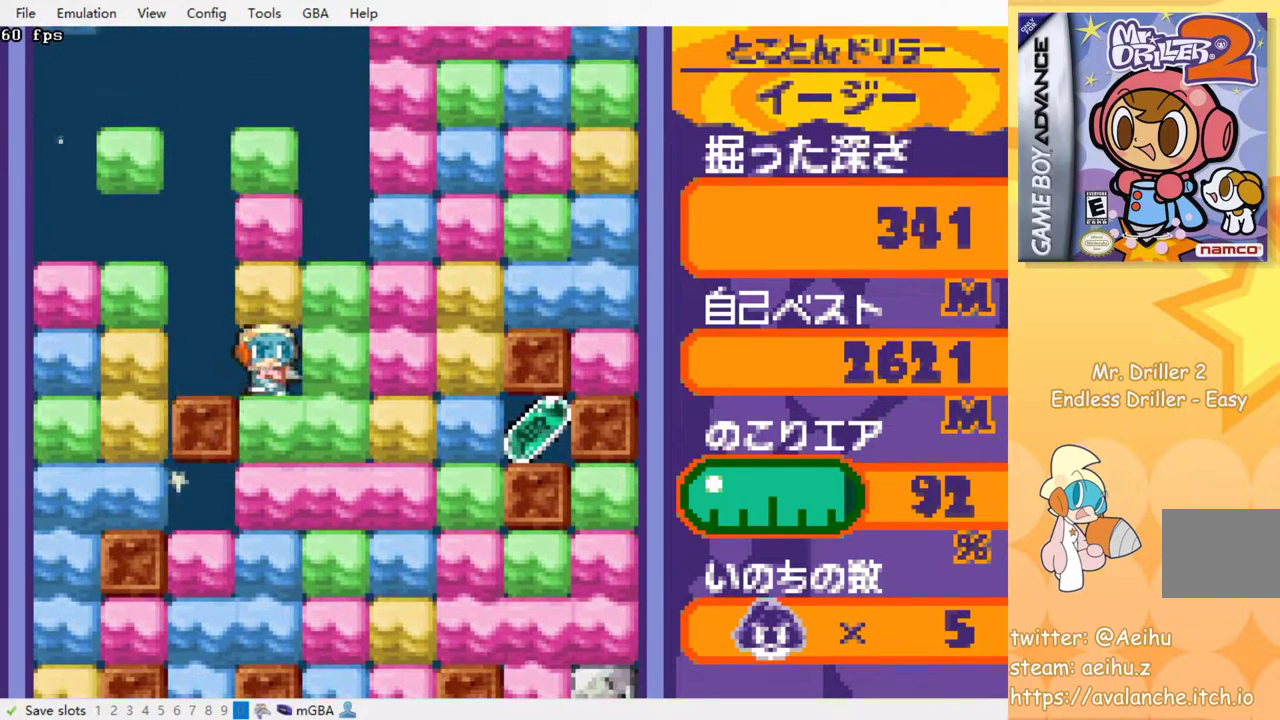
{"buttons": ["DPAD_DOWN"], "events": [[17, "DPAD_DOWN", "down"], [33, "DPAD_RIGHT", "up"], [50, "SQUARE", "down"], [167, "SQUARE", "up"], [383, "SQUARE", "down"], [483, "SQUARE", "up"]]}